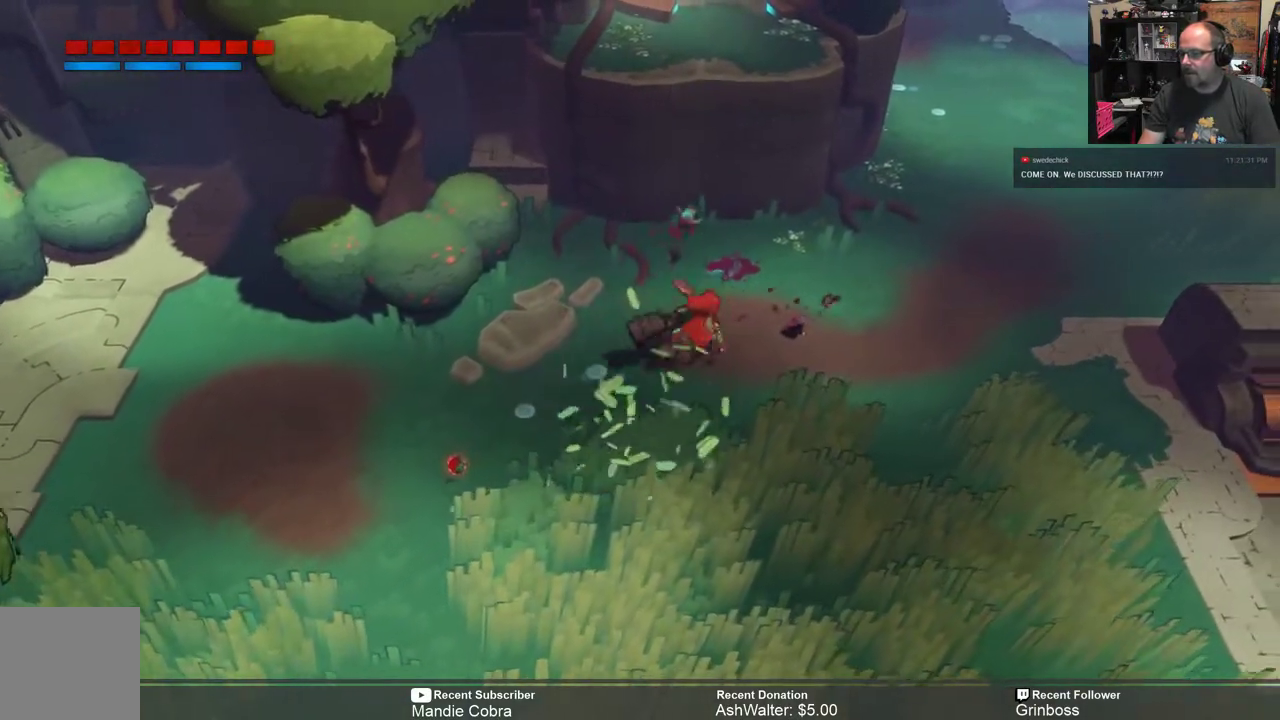
Gameplay with a controller (Xbox layout); each line is a JSON object with the inputs held at the frame after it. "events" lists button and stick changes between this image and that frame as [ms after this image, input, new state], when the widget could be followed in between.
{"buttons": ["R2"], "left_stick": "right", "right_stick": "center", "events": [[100, "left_stick", "right"]]}
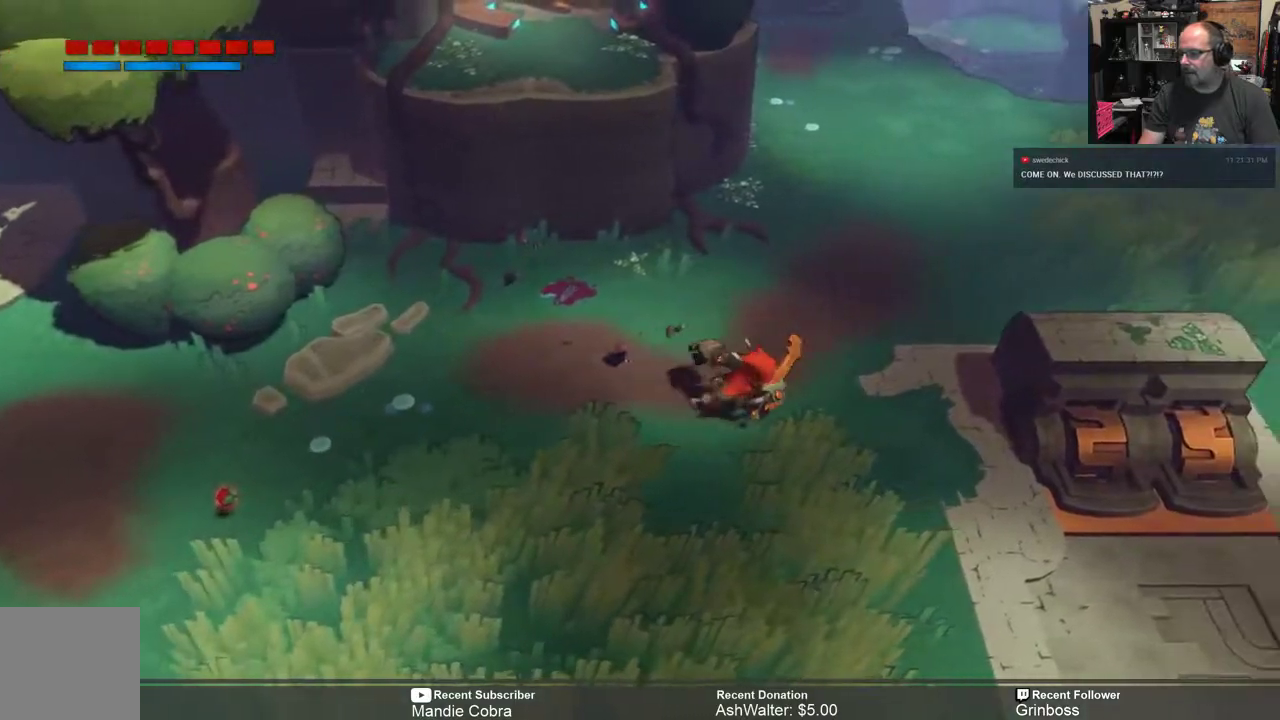
{"buttons": ["R2"], "left_stick": "down-right", "right_stick": "center", "events": [[267, "left_stick", "down-right"]]}
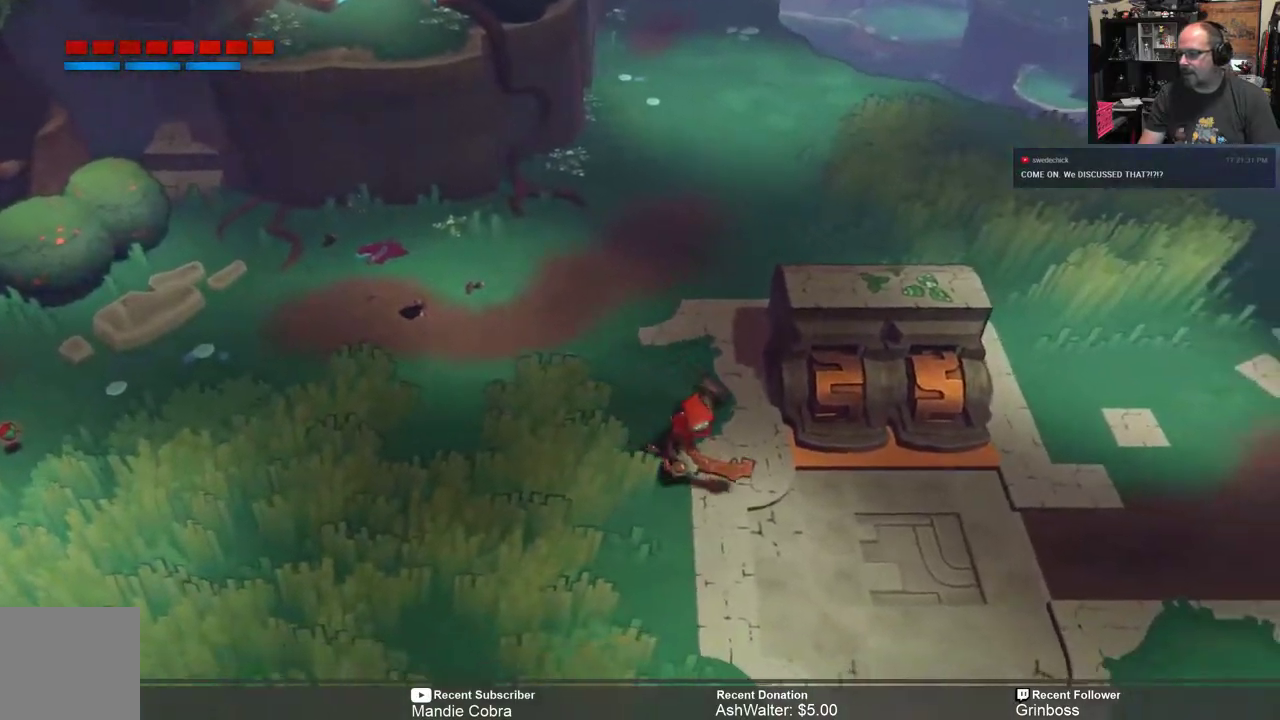
{"buttons": ["R2"], "left_stick": "up-left", "right_stick": "center", "events": [[317, "left_stick", "right"], [450, "left_stick", "up-left"]]}
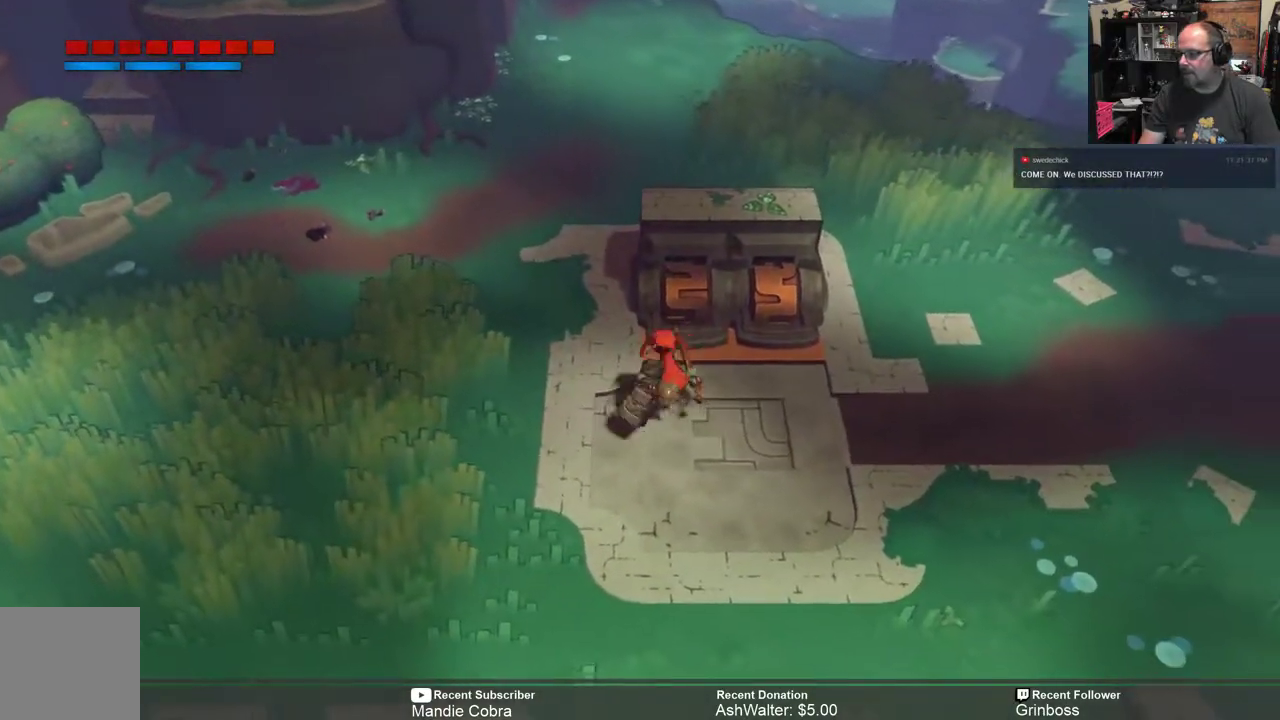
{"buttons": ["R2"], "left_stick": "up", "right_stick": "center", "events": [[333, "left_stick", "up"]]}
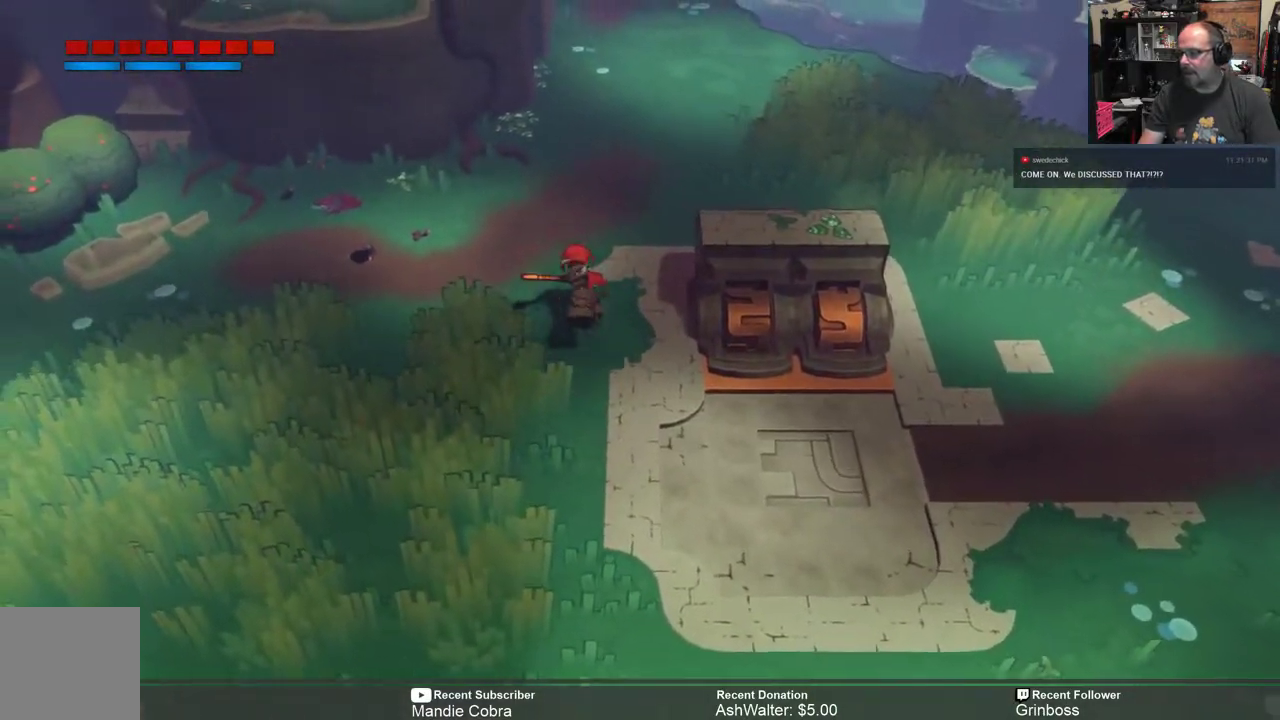
{"buttons": [], "left_stick": "center", "right_stick": "center", "events": [[17, "left_stick", "up-left"], [50, "R2", "up"], [150, "left_stick", "center"]]}
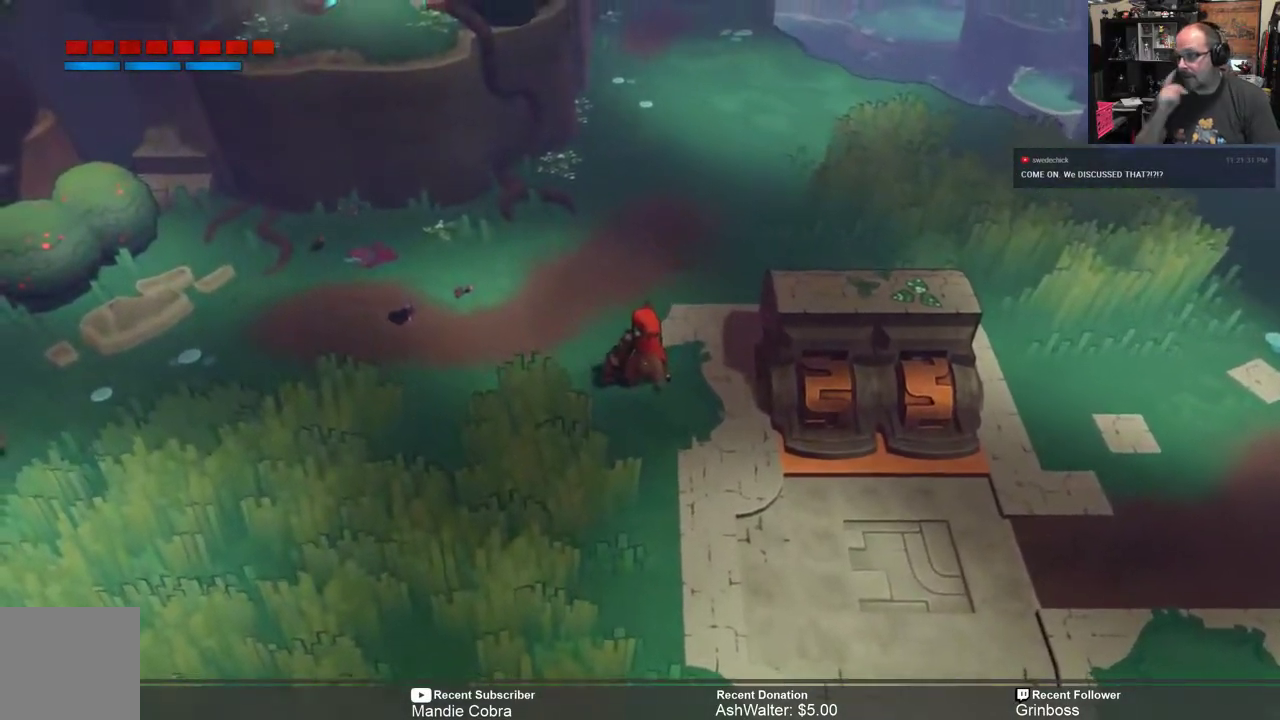
{"buttons": [], "left_stick": "center", "right_stick": "center", "events": []}
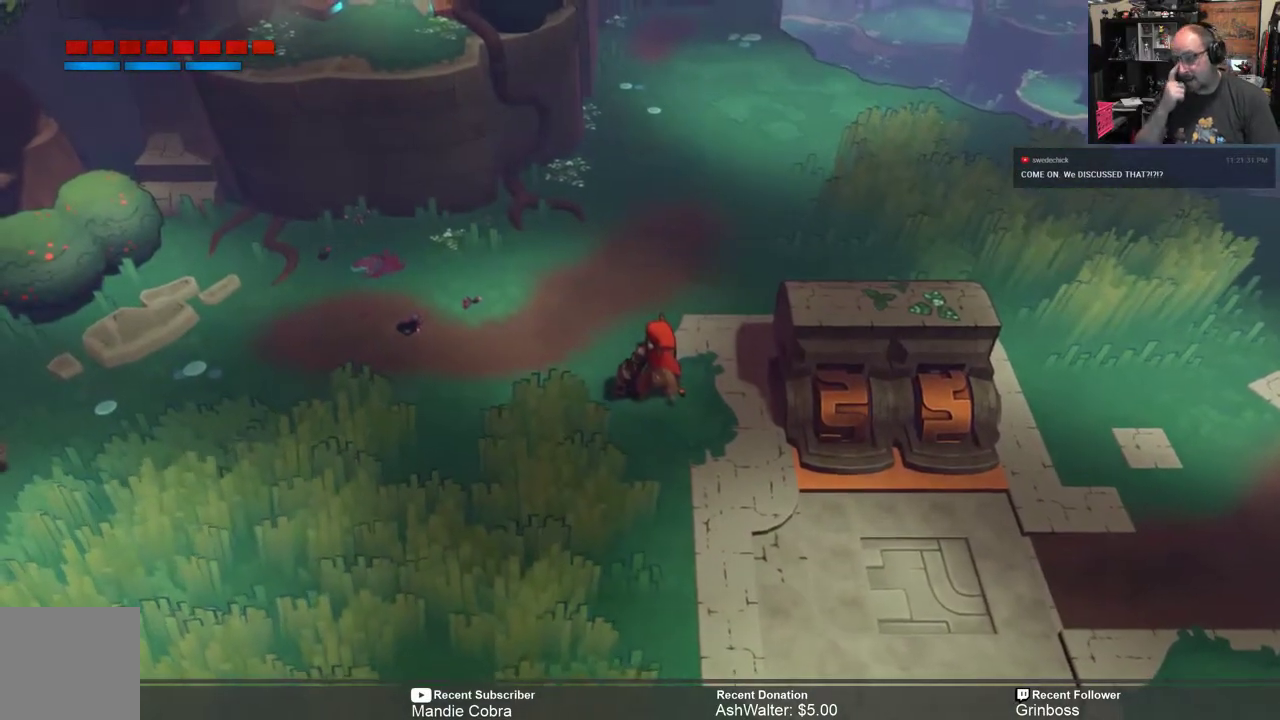
{"buttons": [], "left_stick": "down-right", "right_stick": "center", "events": [[417, "left_stick", "down-right"]]}
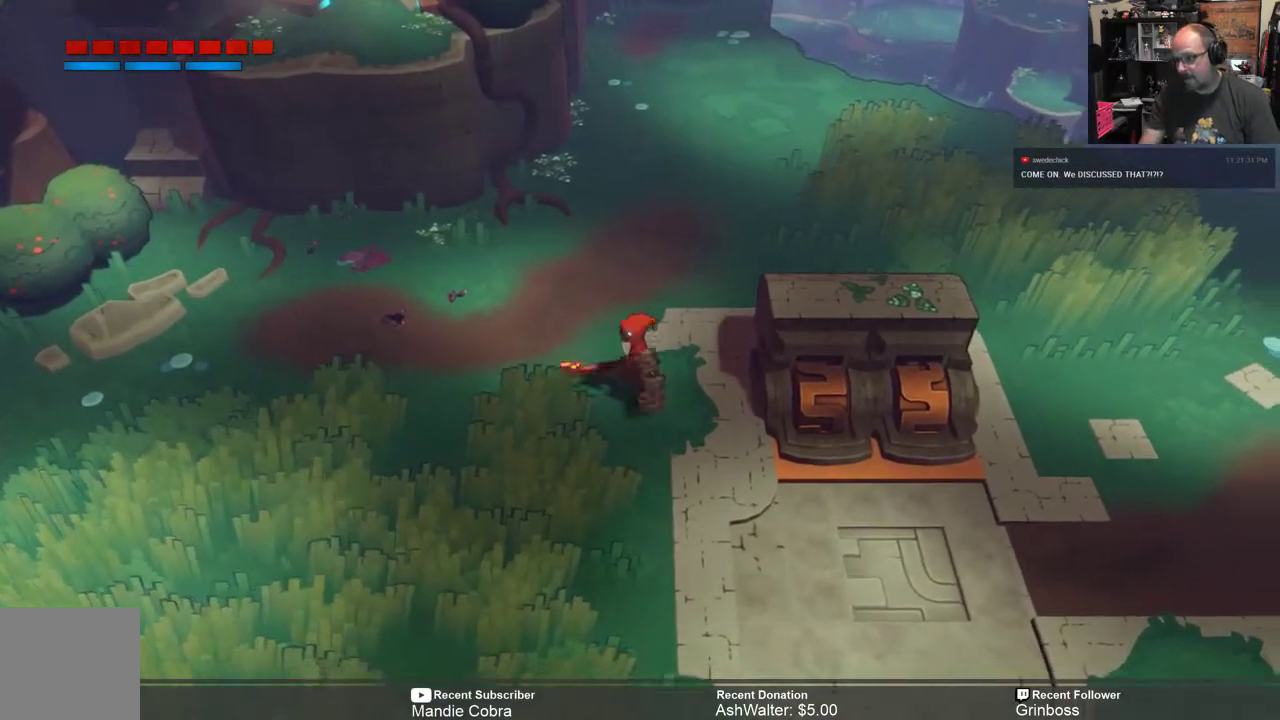
{"buttons": ["R2"], "left_stick": "up", "right_stick": "center", "events": [[133, "left_stick", "up-right"], [200, "left_stick", "up"], [367, "R2", "down"]]}
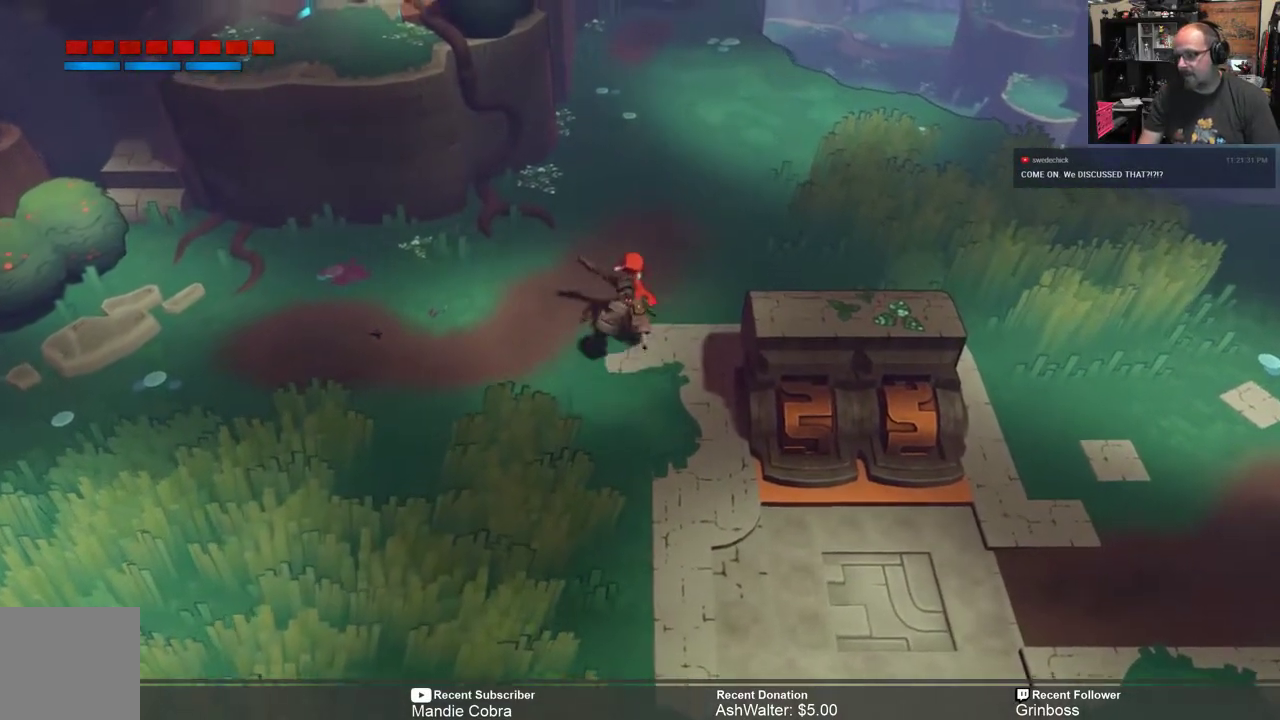
{"buttons": ["R2"], "left_stick": "up-left", "right_stick": "center", "events": [[167, "left_stick", "up-left"]]}
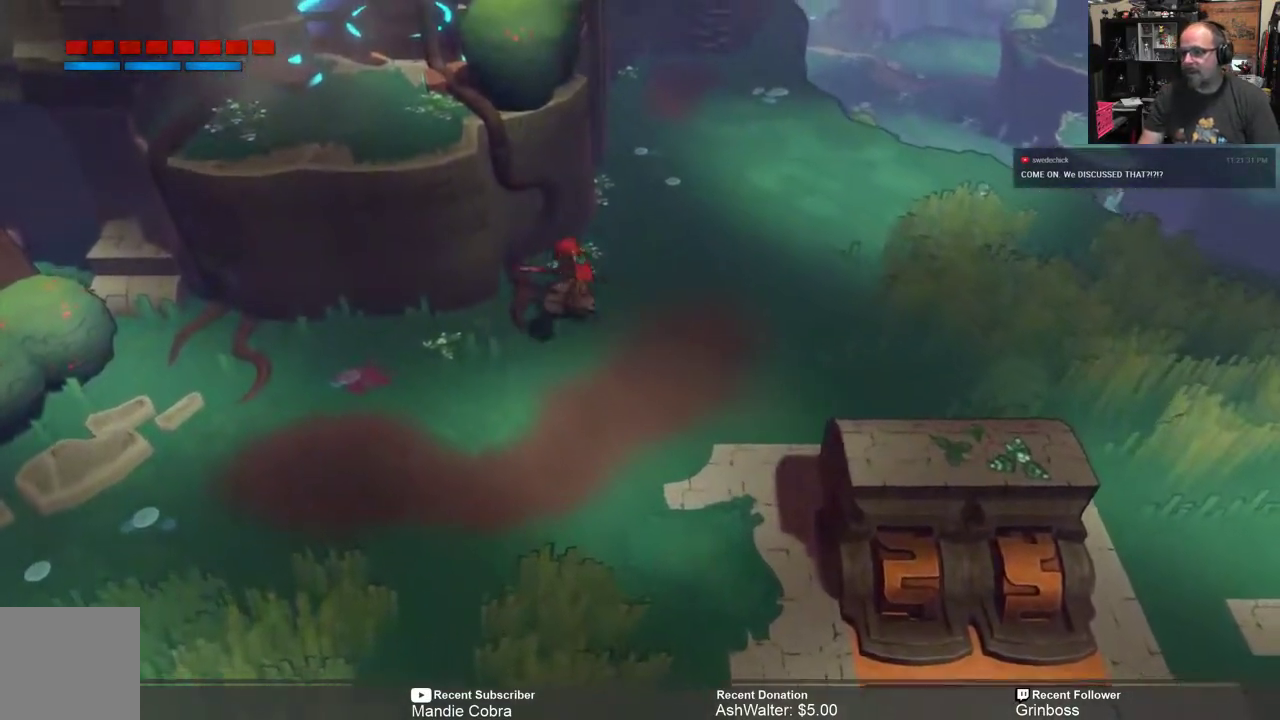
{"buttons": ["R2"], "left_stick": "up", "right_stick": "center", "events": [[17, "left_stick", "up"]]}
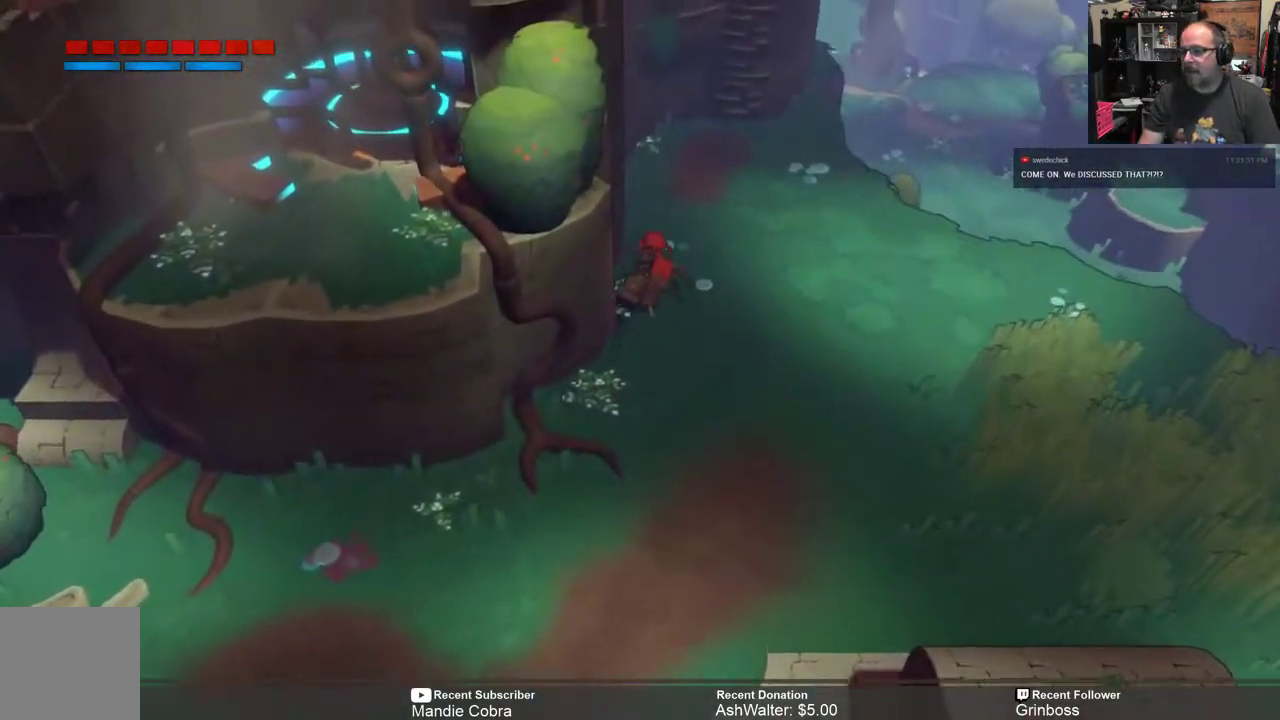
{"buttons": ["R2"], "left_stick": "center", "right_stick": "center", "events": [[383, "left_stick", "center"]]}
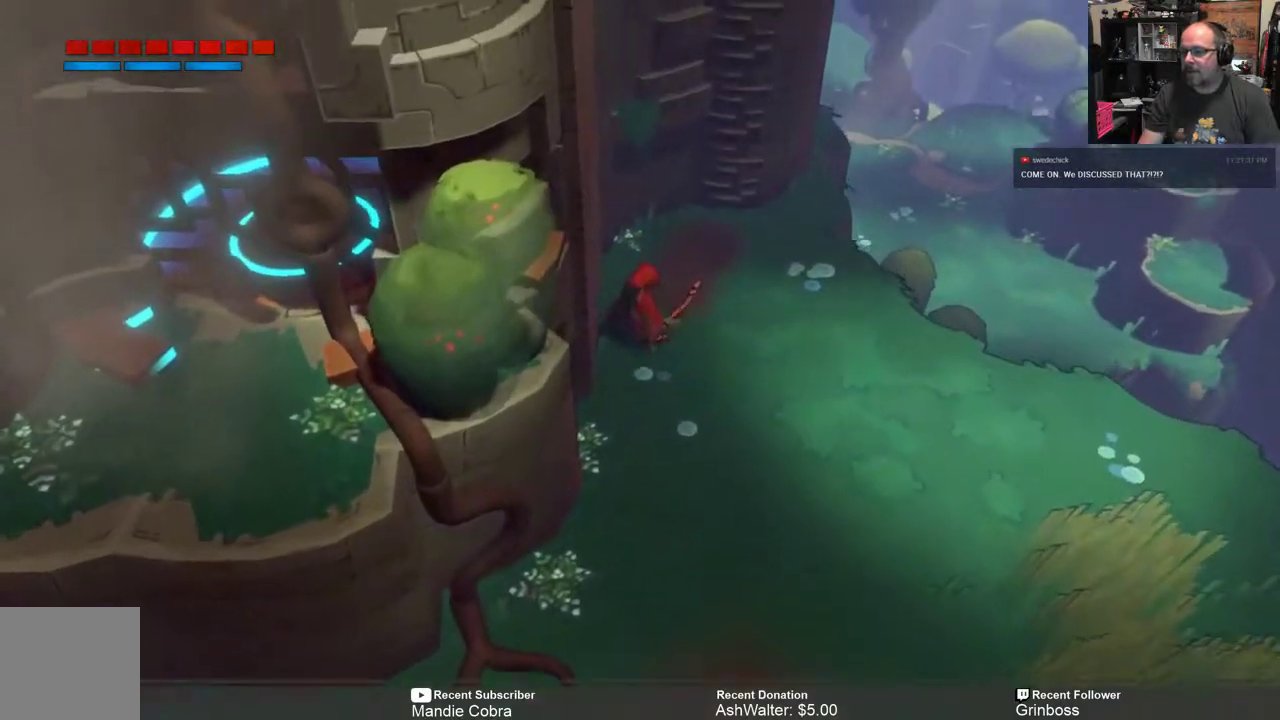
{"buttons": ["R2"], "left_stick": "up", "right_stick": "center", "events": [[50, "left_stick", "up-right"], [383, "left_stick", "up"]]}
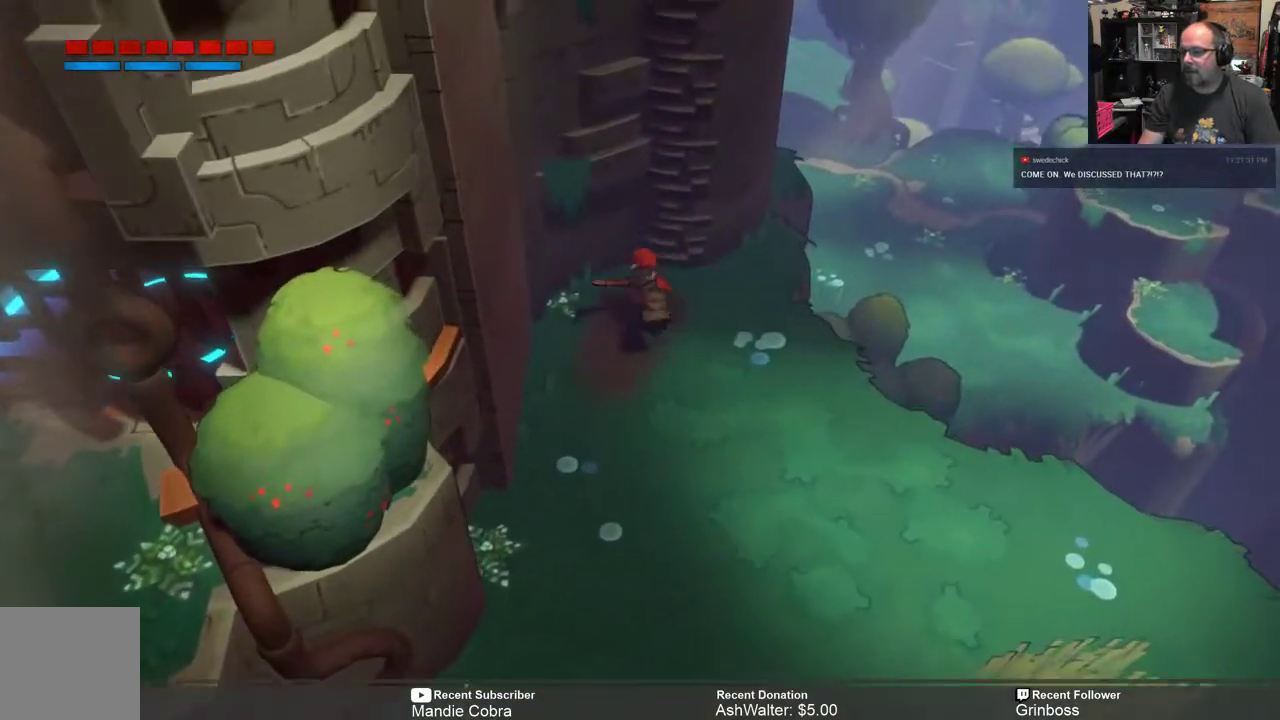
{"buttons": ["R2"], "left_stick": "down-right", "right_stick": "center", "events": [[200, "left_stick", "center"], [267, "left_stick", "down-right"]]}
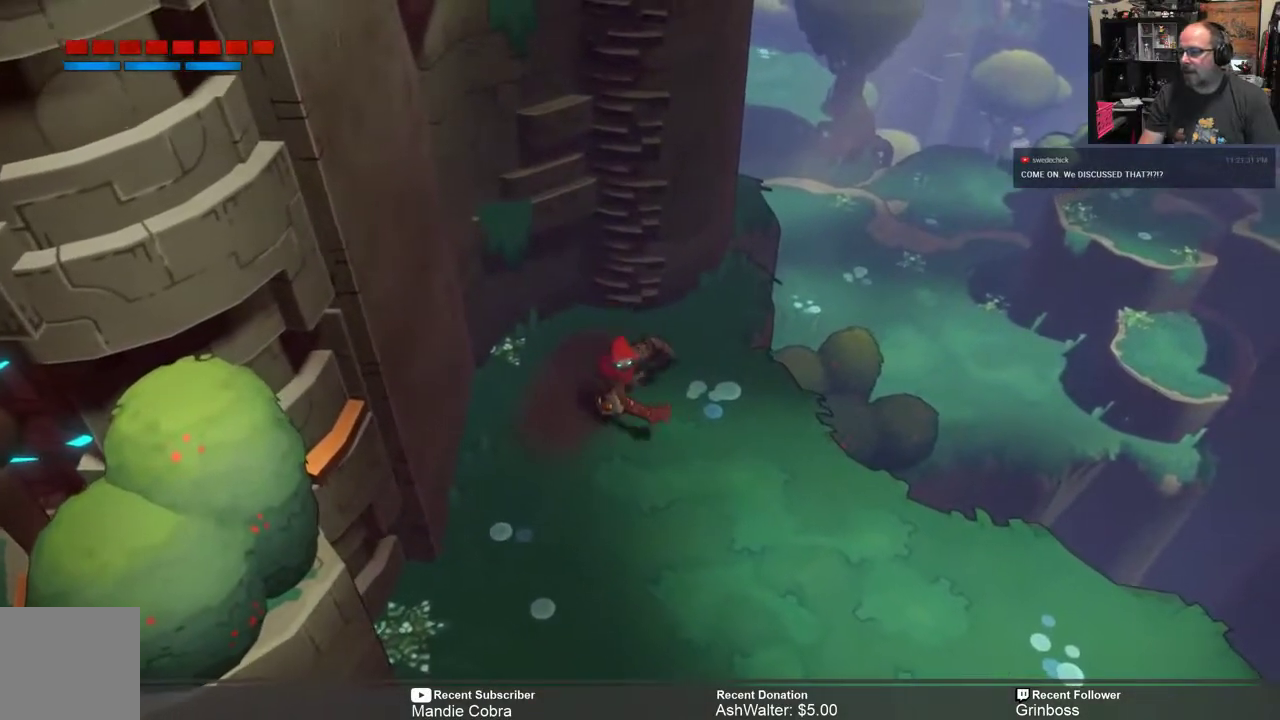
{"buttons": [], "left_stick": "center", "right_stick": "center", "events": [[100, "R2", "up"], [100, "left_stick", "center"], [233, "START", "down"], [367, "START", "up"]]}
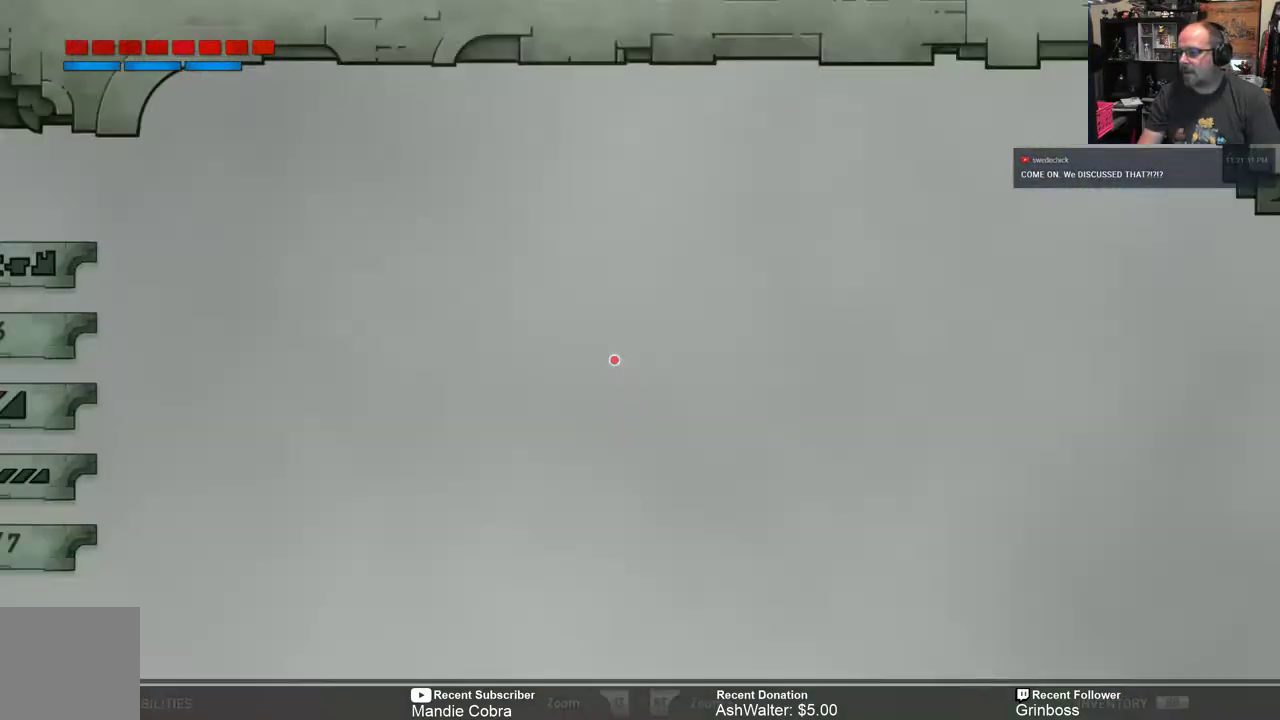
{"buttons": [], "left_stick": "center", "right_stick": "center", "events": []}
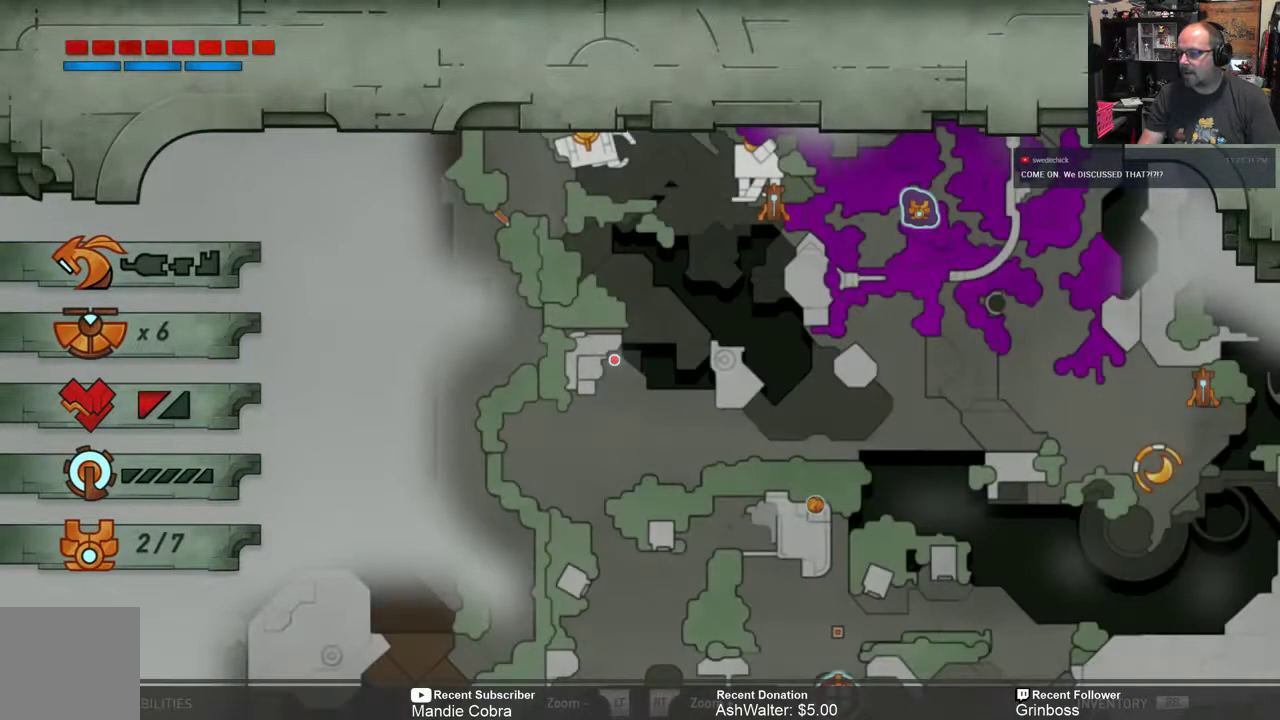
{"buttons": [], "left_stick": "center", "right_stick": "center", "events": [[233, "B", "down"], [333, "B", "up"]]}
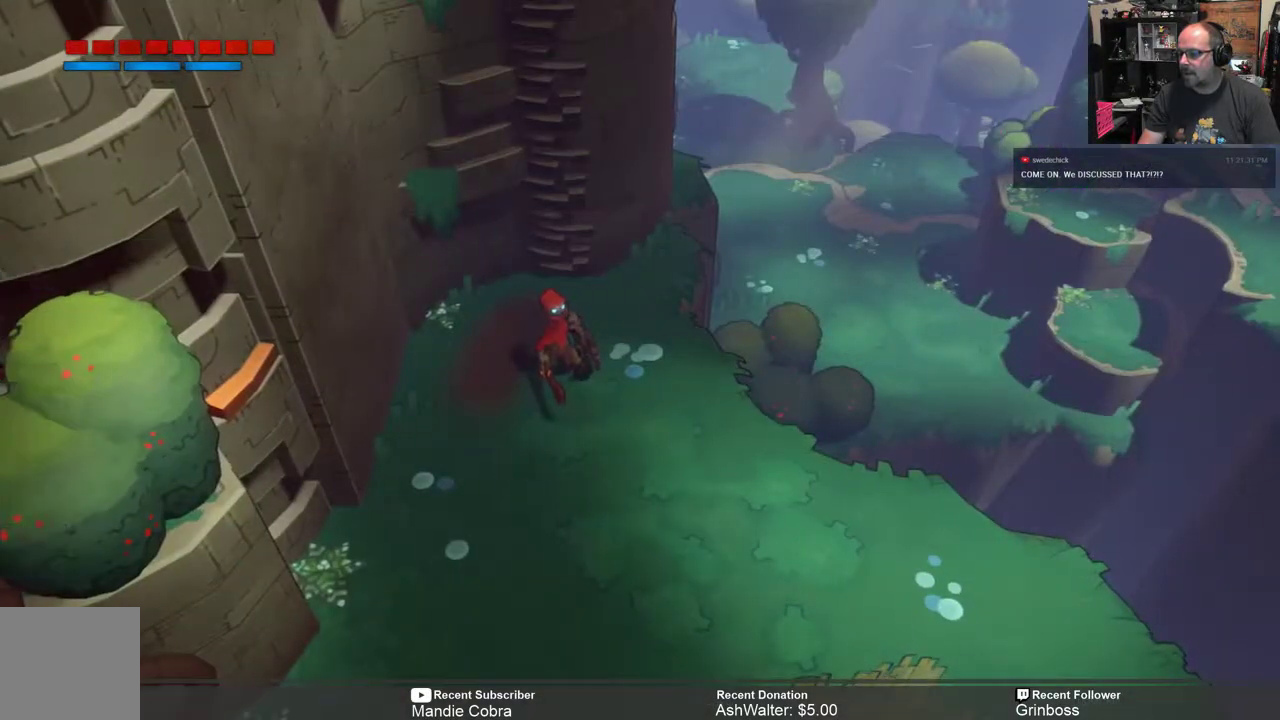
{"buttons": ["R2"], "left_stick": "center", "right_stick": "center", "events": [[83, "R2", "down"], [117, "left_stick", "right"], [383, "left_stick", "center"]]}
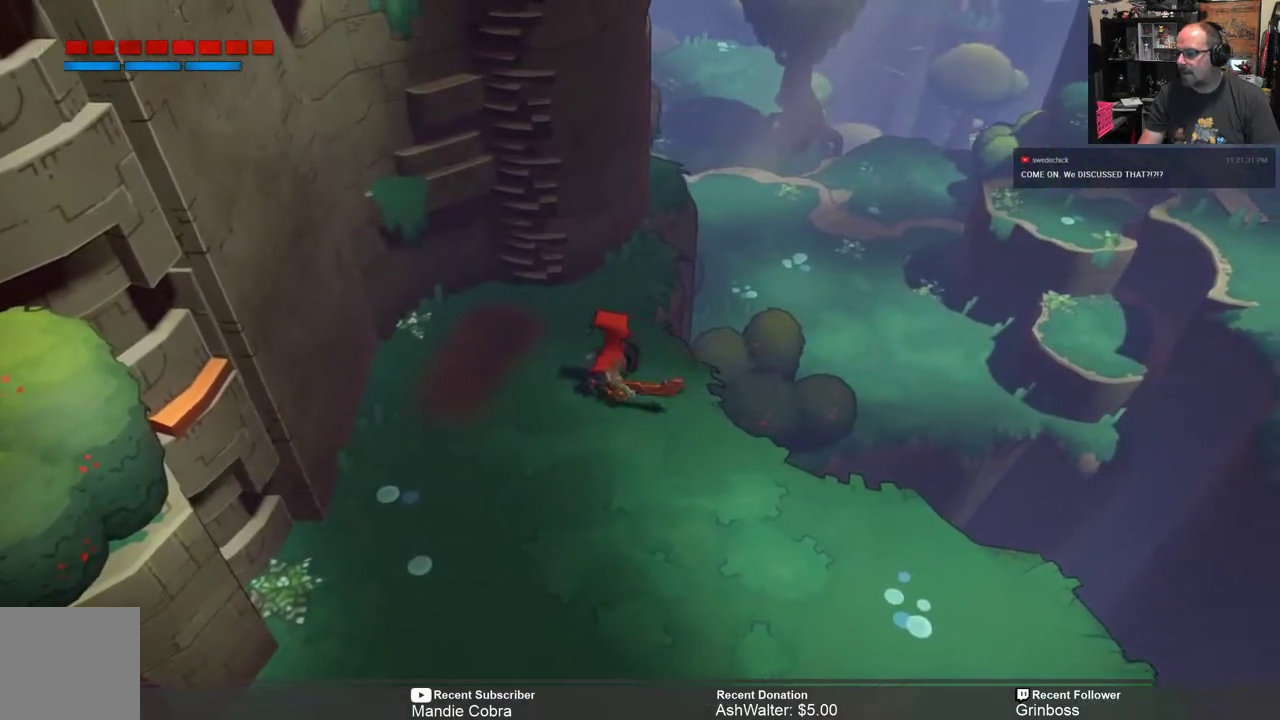
{"buttons": ["R2"], "left_stick": "down-left", "right_stick": "center", "events": [[150, "left_stick", "down-left"]]}
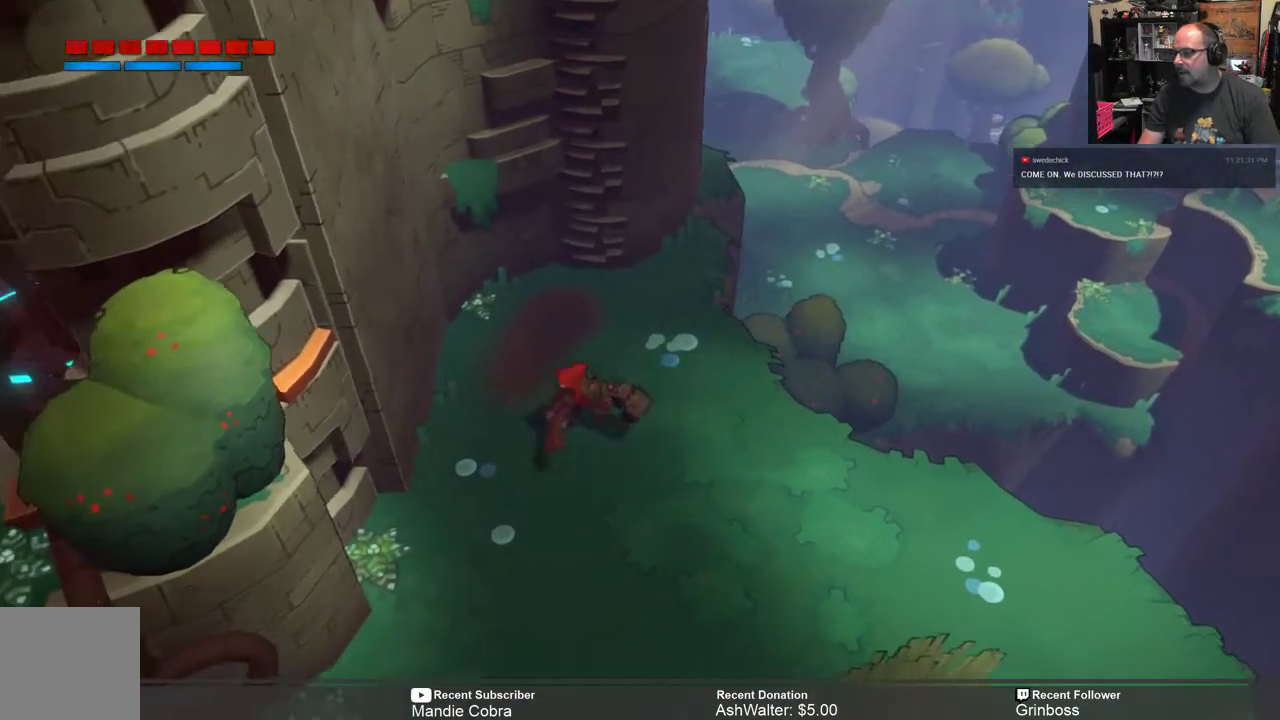
{"buttons": ["R2"], "left_stick": "up-right", "right_stick": "center", "events": [[183, "left_stick", "center"], [250, "left_stick", "up-right"]]}
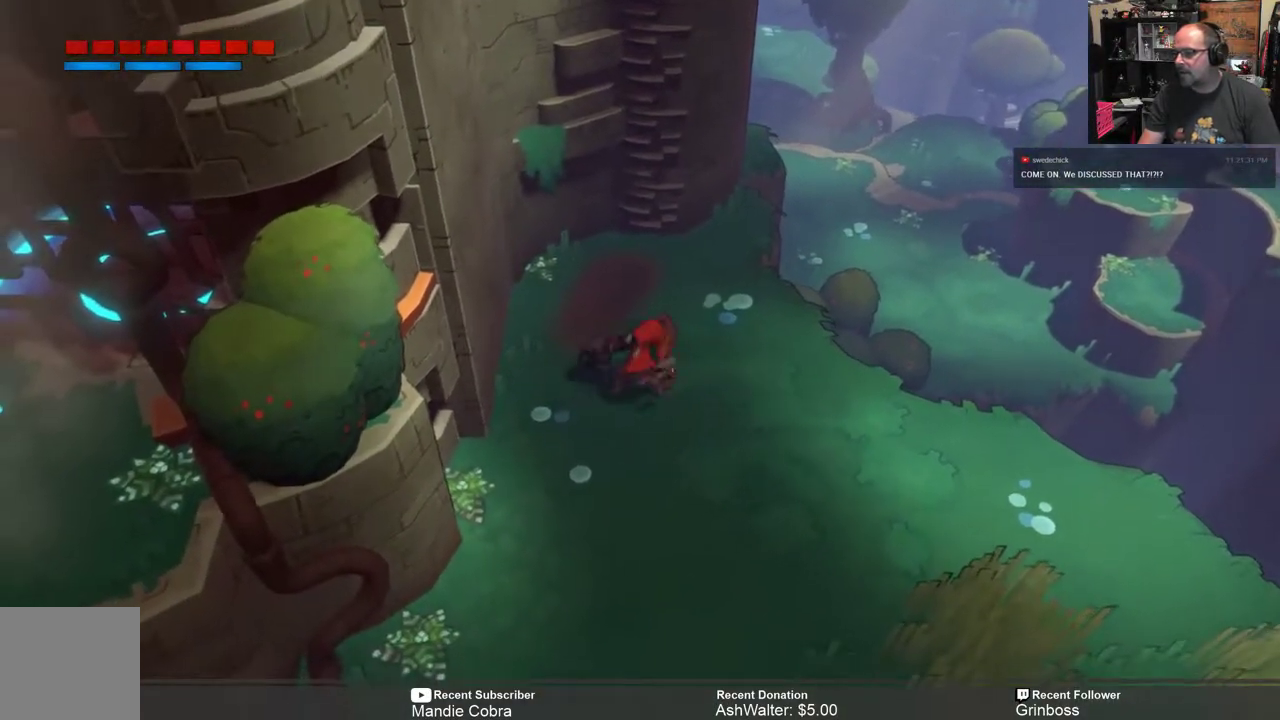
{"buttons": ["R2"], "left_stick": "up-right", "right_stick": "center", "events": []}
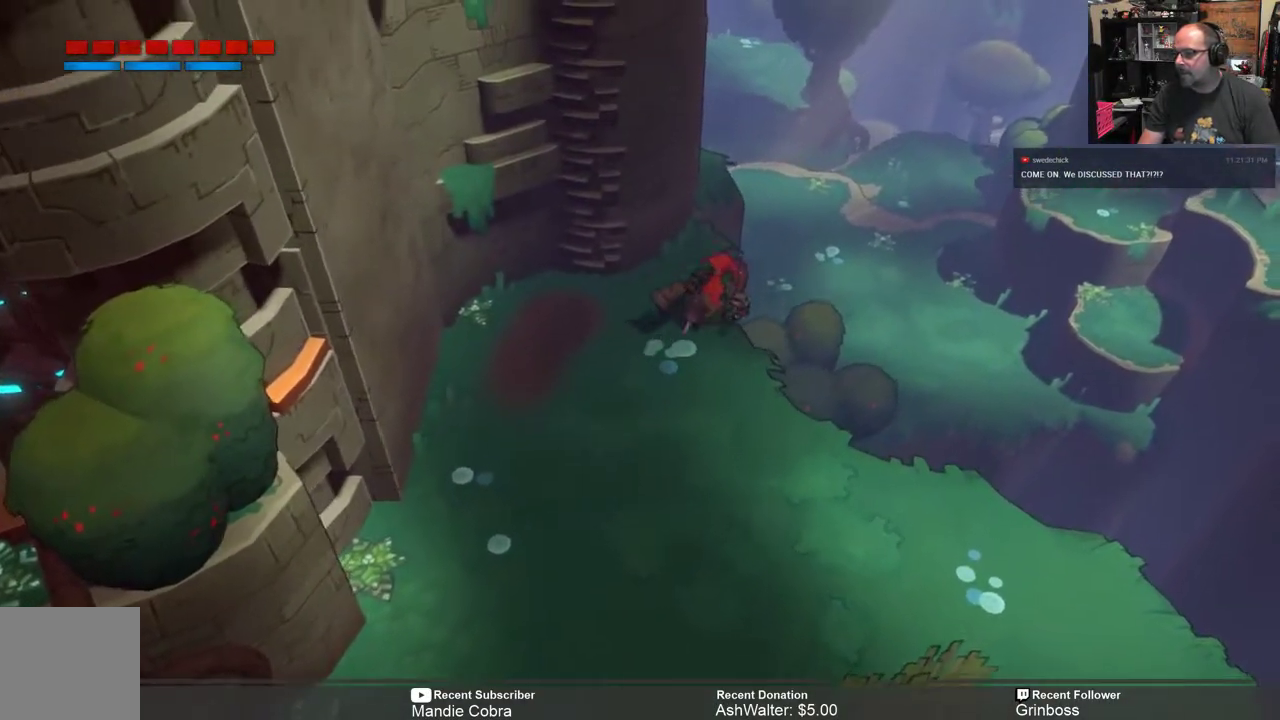
{"buttons": ["A", "R2"], "left_stick": "up-right", "right_stick": "center", "events": [[33, "A", "down"]]}
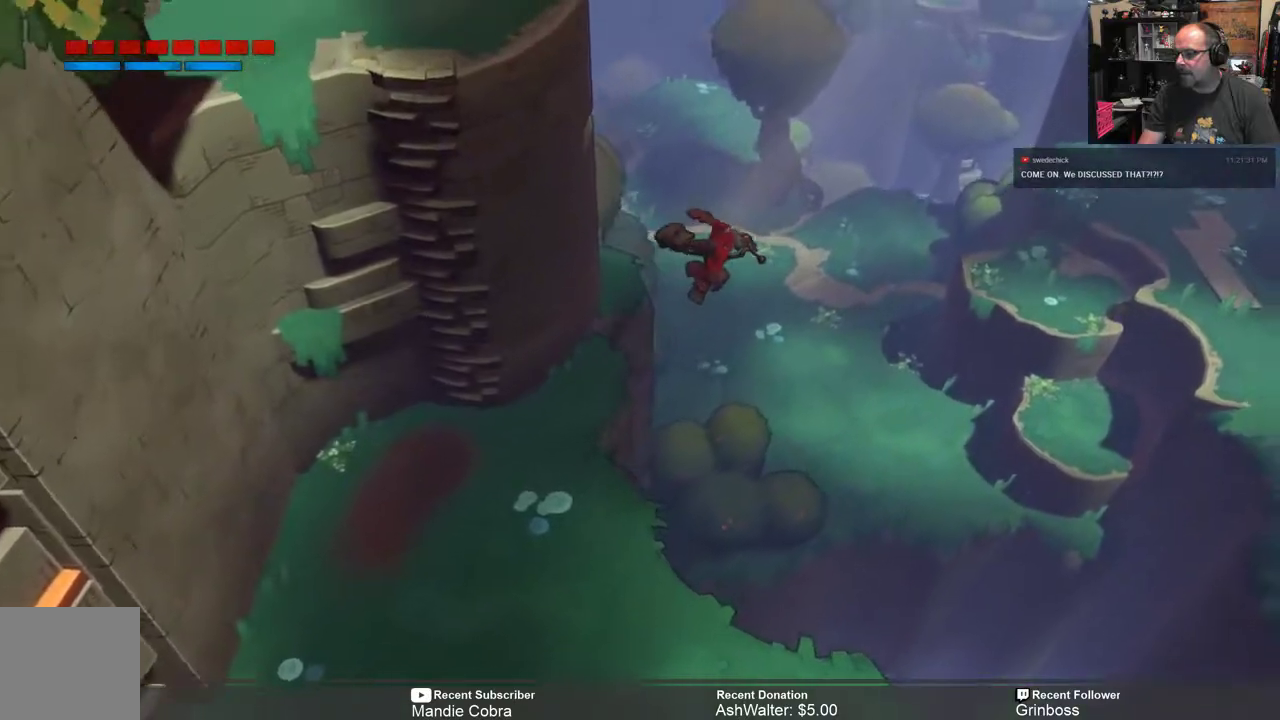
{"buttons": ["A", "R2"], "left_stick": "up-right", "right_stick": "center", "events": []}
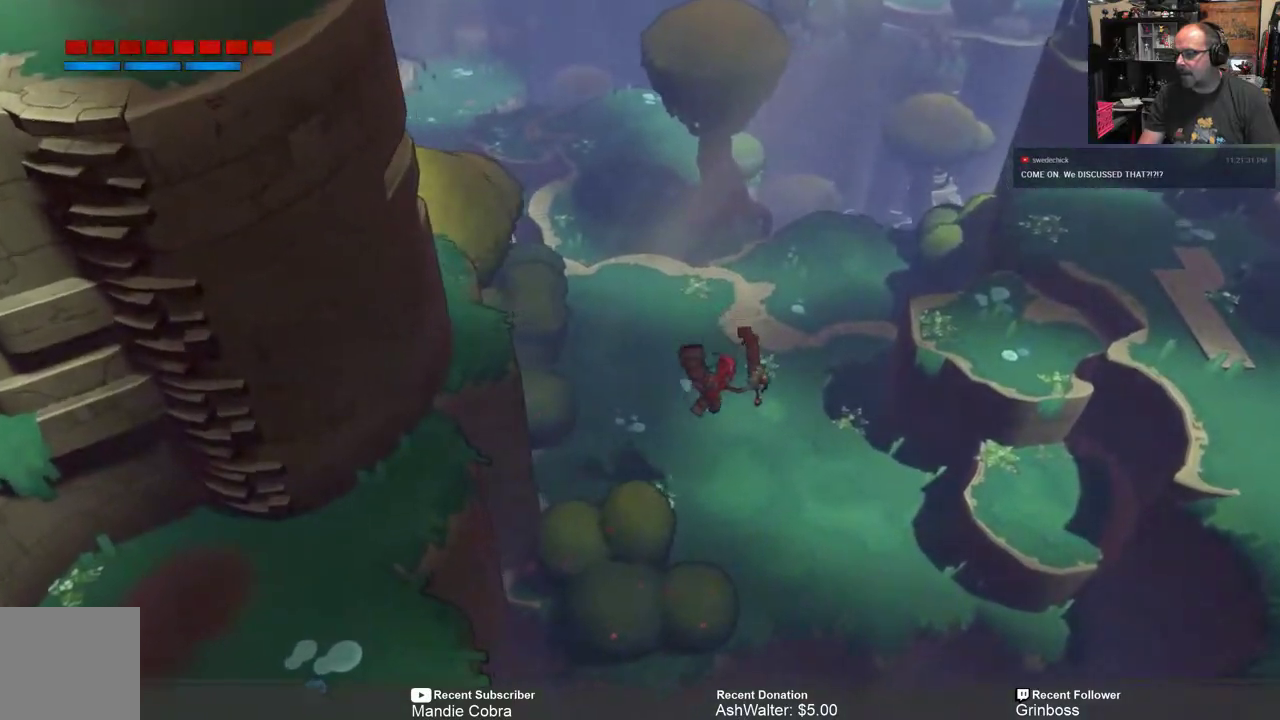
{"buttons": ["R2"], "left_stick": "up-right", "right_stick": "center", "events": [[67, "A", "up"]]}
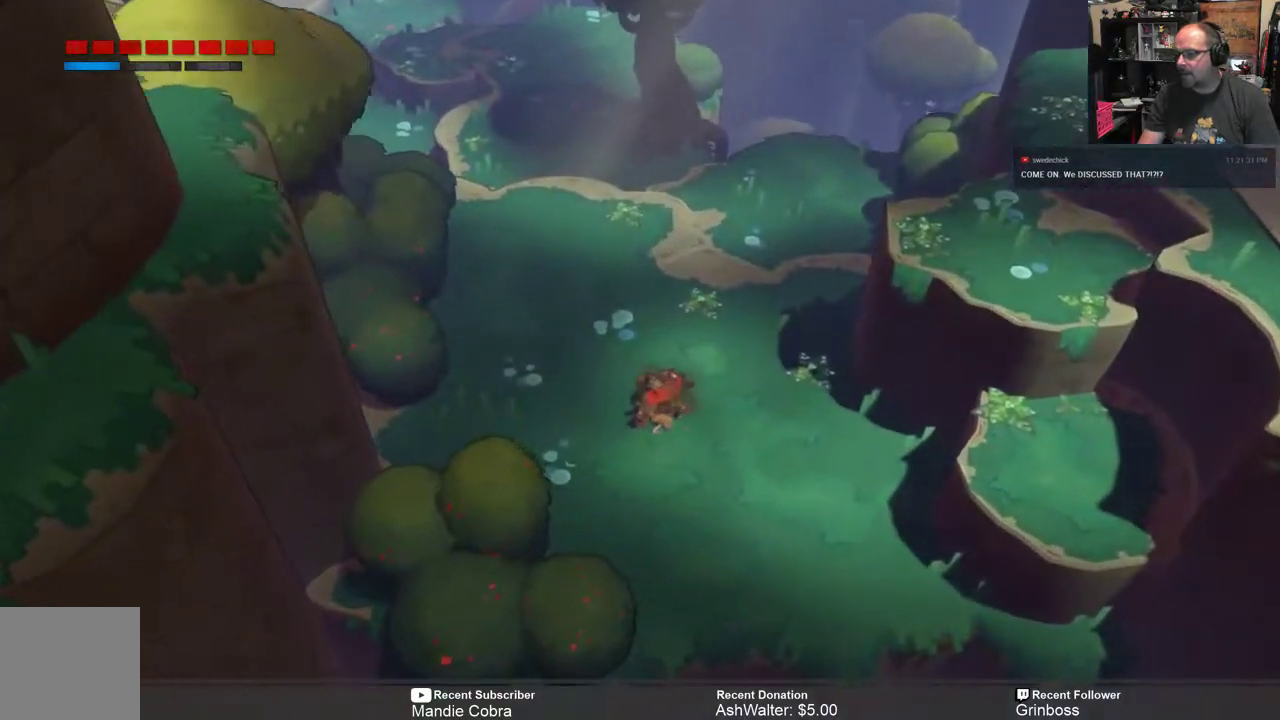
{"buttons": ["R2"], "left_stick": "center", "right_stick": "center", "events": [[50, "left_stick", "center"]]}
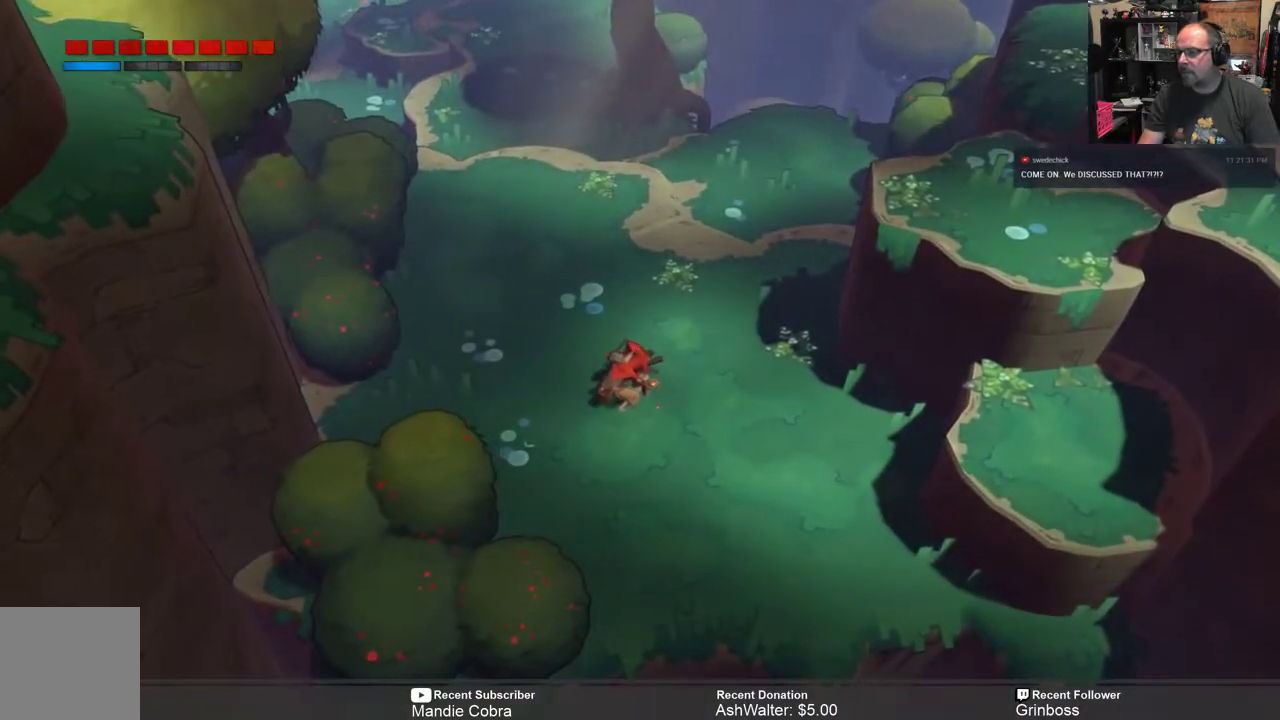
{"buttons": ["R2"], "left_stick": "down-right", "right_stick": "center", "events": [[83, "left_stick", "up"], [417, "left_stick", "down-right"]]}
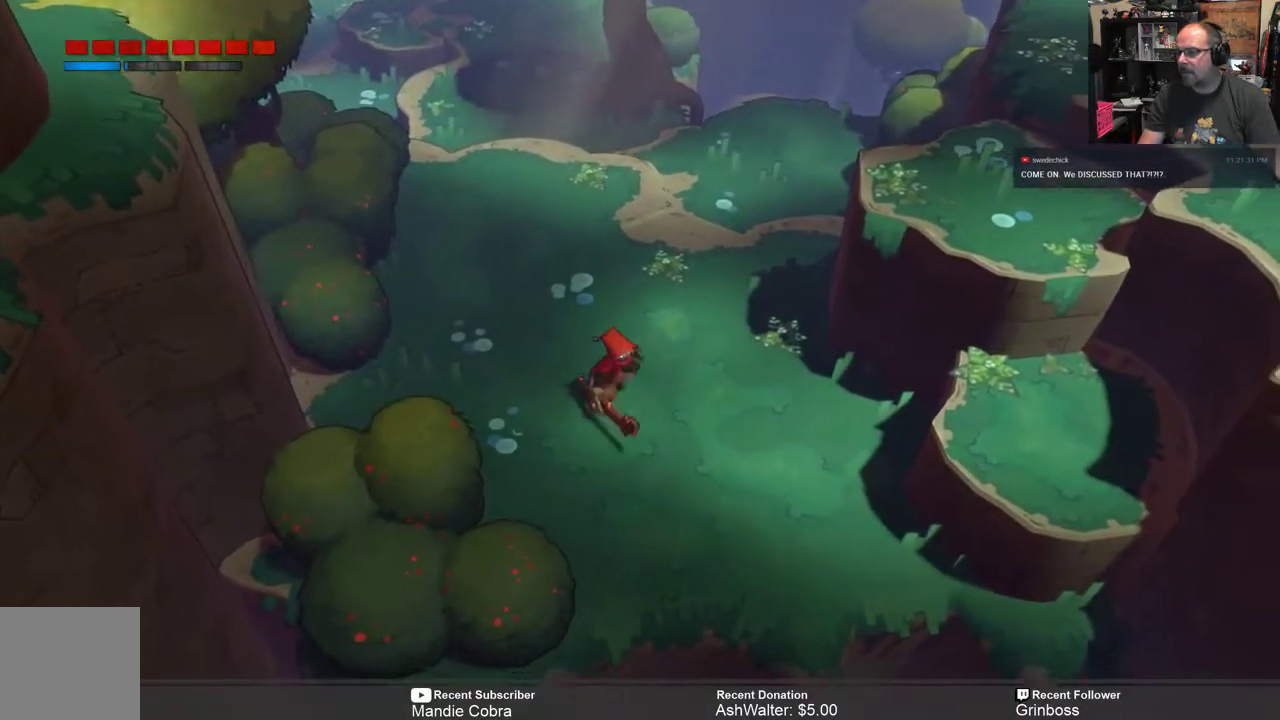
{"buttons": ["R2"], "left_stick": "right", "right_stick": "center", "events": [[267, "left_stick", "right"]]}
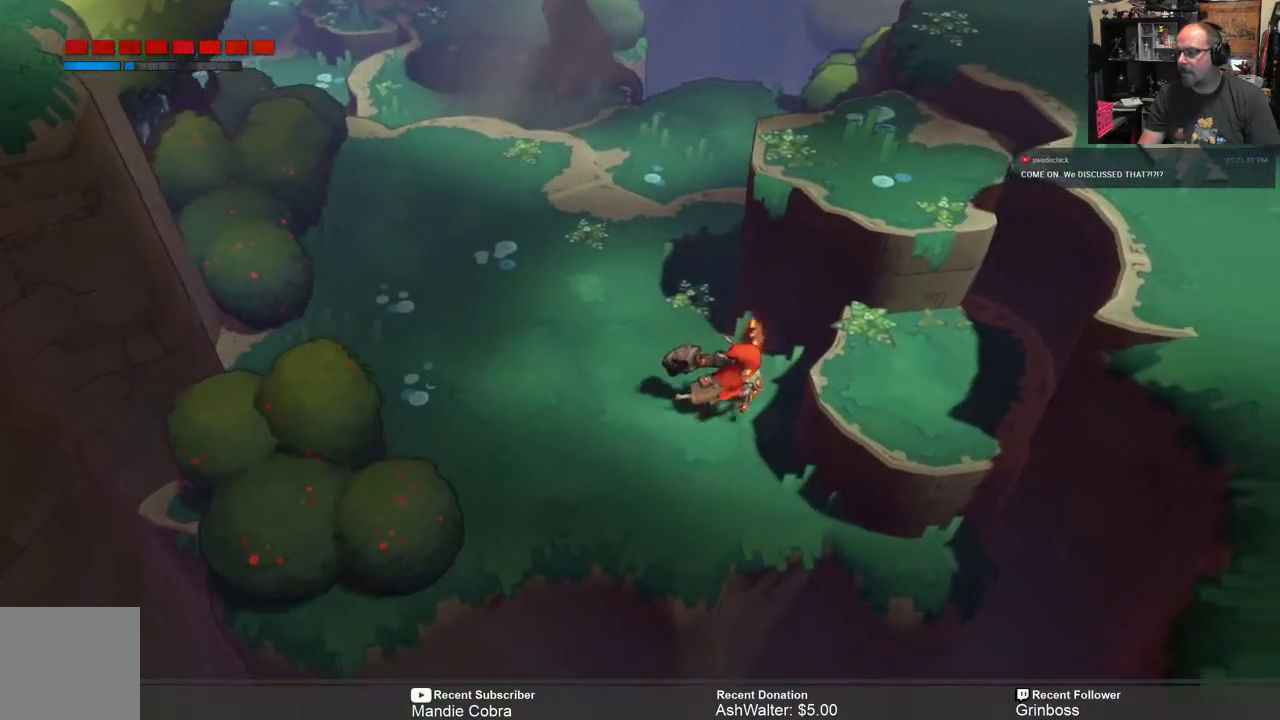
{"buttons": ["R2"], "left_stick": "right", "right_stick": "center", "events": []}
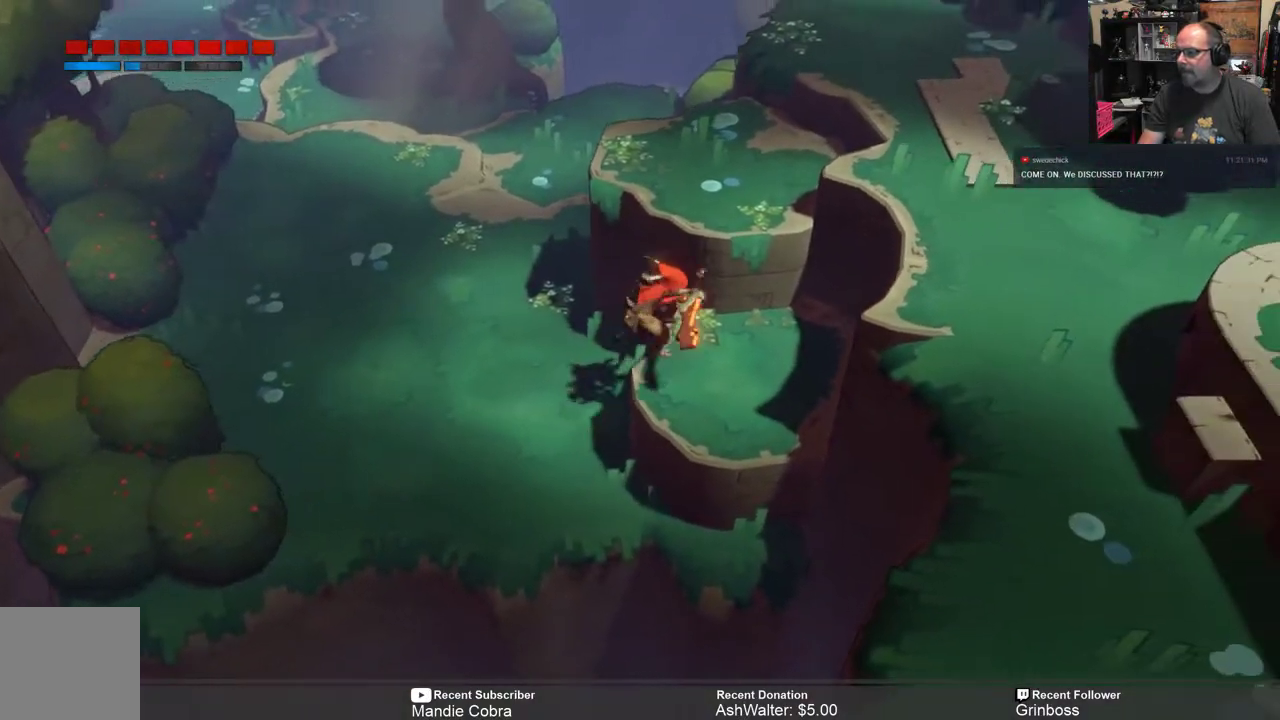
{"buttons": ["R2"], "left_stick": "up", "right_stick": "center", "events": [[167, "left_stick", "up-right"], [317, "left_stick", "up"]]}
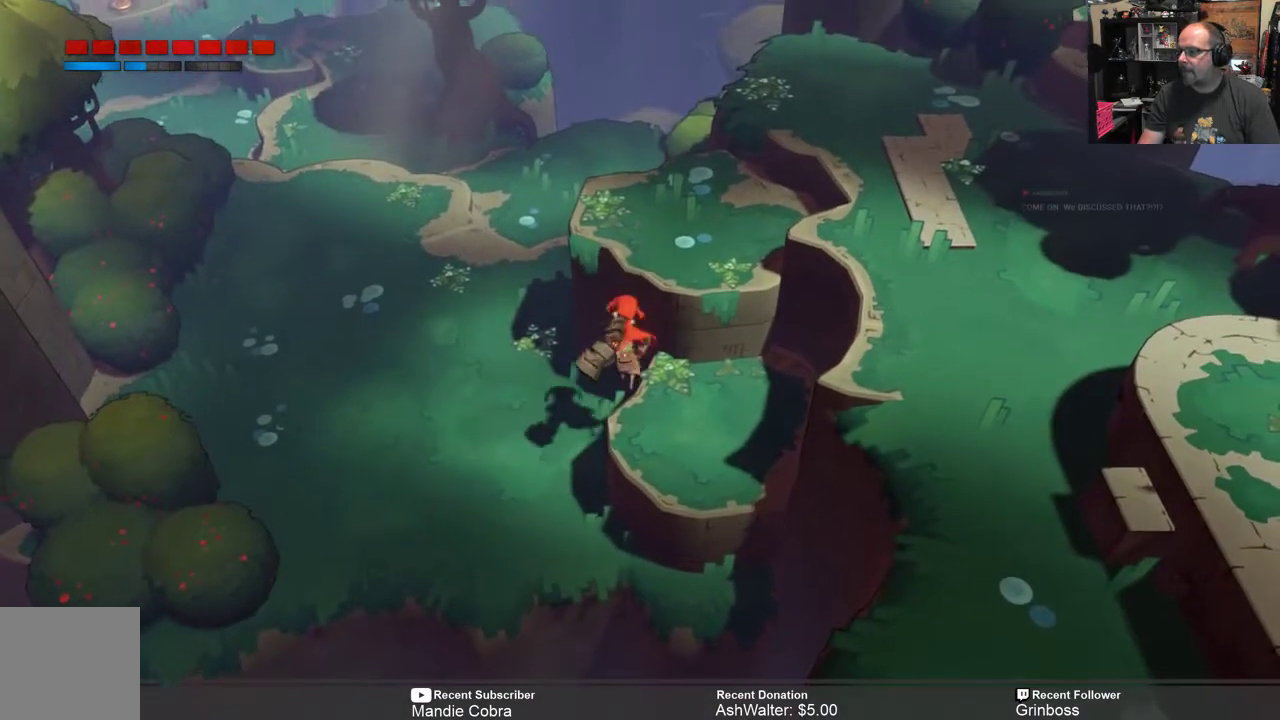
{"buttons": ["R2"], "left_stick": "up-right", "right_stick": "center", "events": [[133, "left_stick", "up-right"]]}
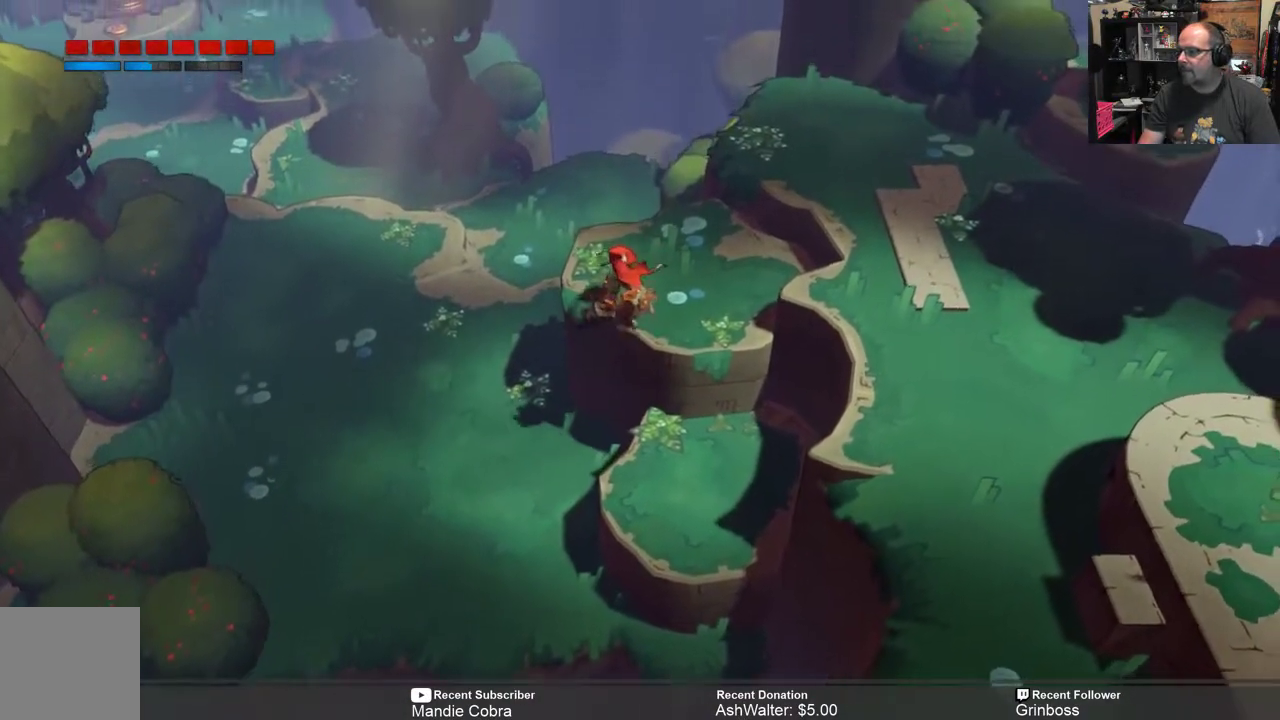
{"buttons": ["R2"], "left_stick": "up-right", "right_stick": "center", "events": []}